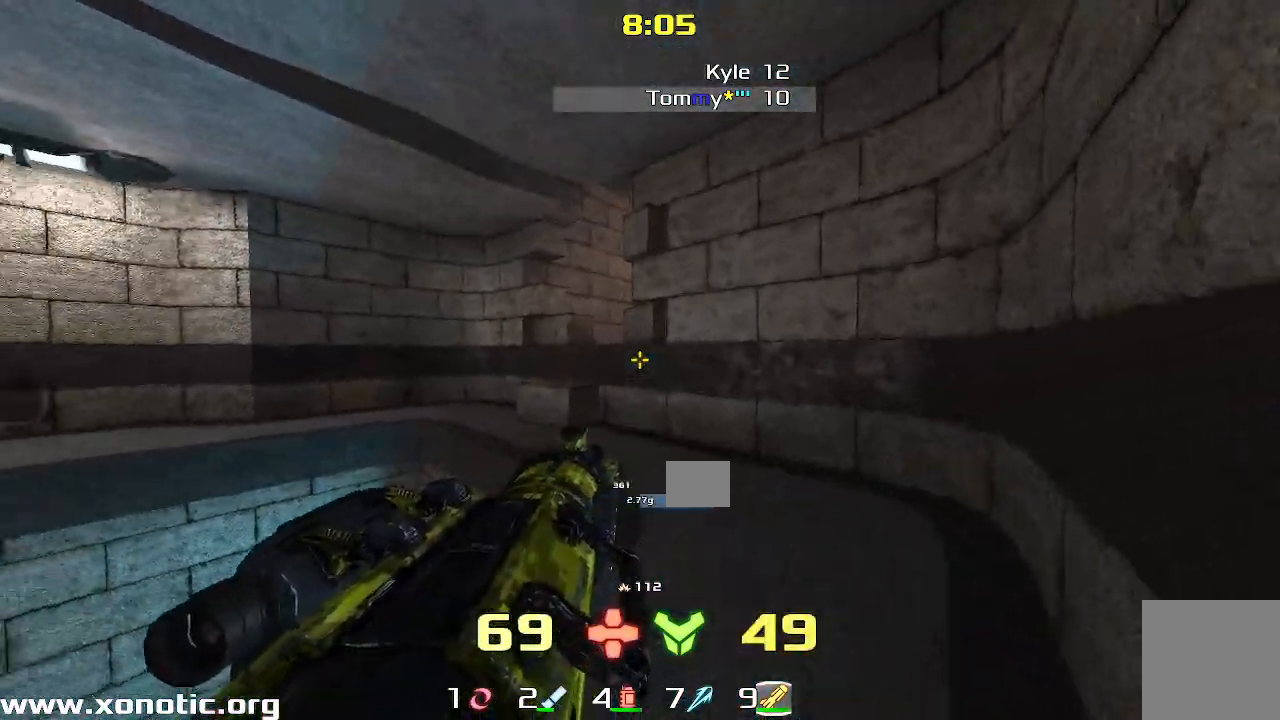
Gameplay with keyboard; each line is a JSON object with the keys held at the frame after it. "events" lists presses ("down") and releases ("up") of "down", "left", "right" and "up" between this image and that frame as [ms after this image, input, new state], when the widget could be followed in between. No other keys are recorded. Mouse input is not recorded. Not read: other_keys.
{"keys": ["left", "up"], "events": [[50, "right", "up"], [133, "up", "up"], [367, "up", "down"], [417, "left", "down"]]}
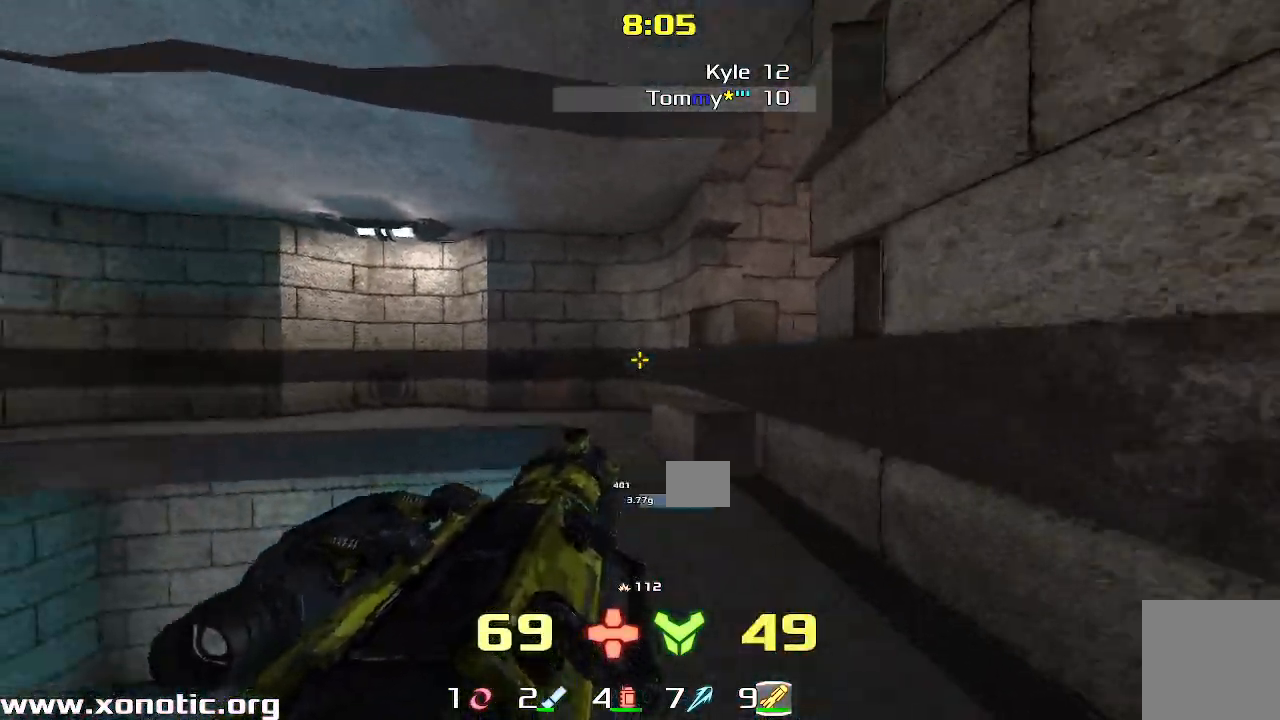
{"keys": ["right", "up"], "events": [[33, "left", "up"], [67, "right", "down"]]}
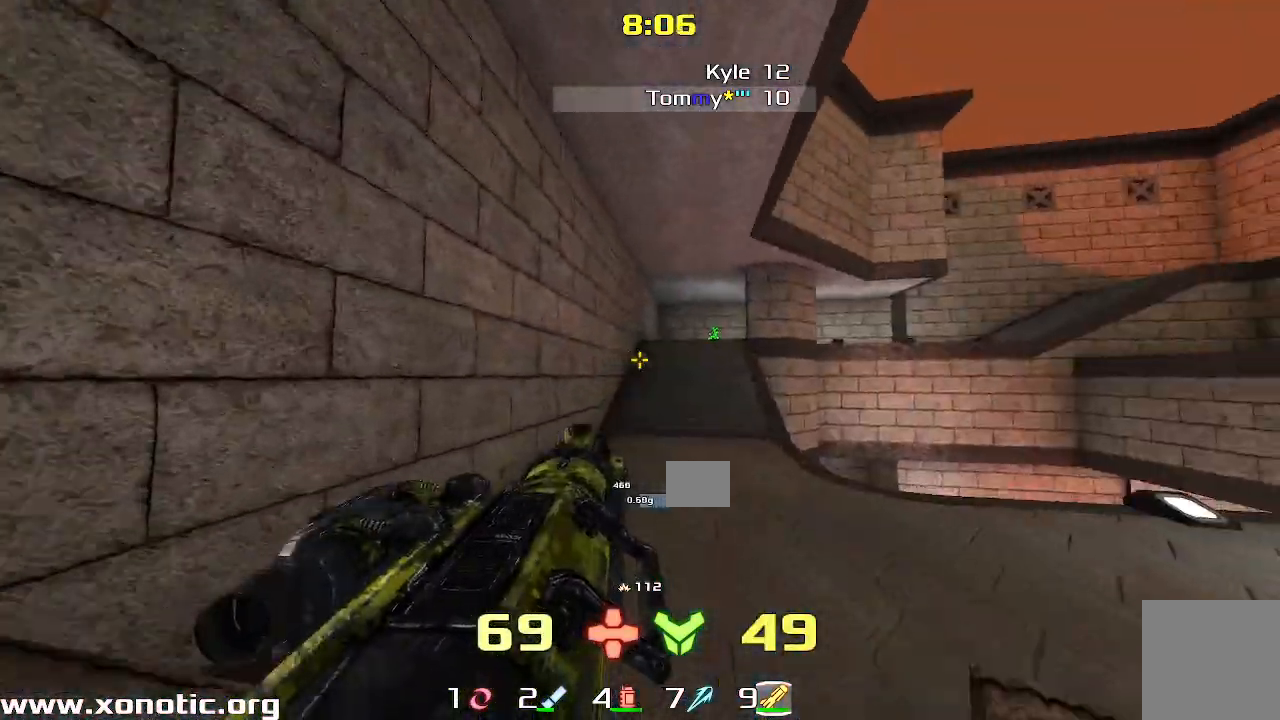
{"keys": ["left"], "events": [[167, "right", "up"], [183, "left", "down"], [250, "up", "up"]]}
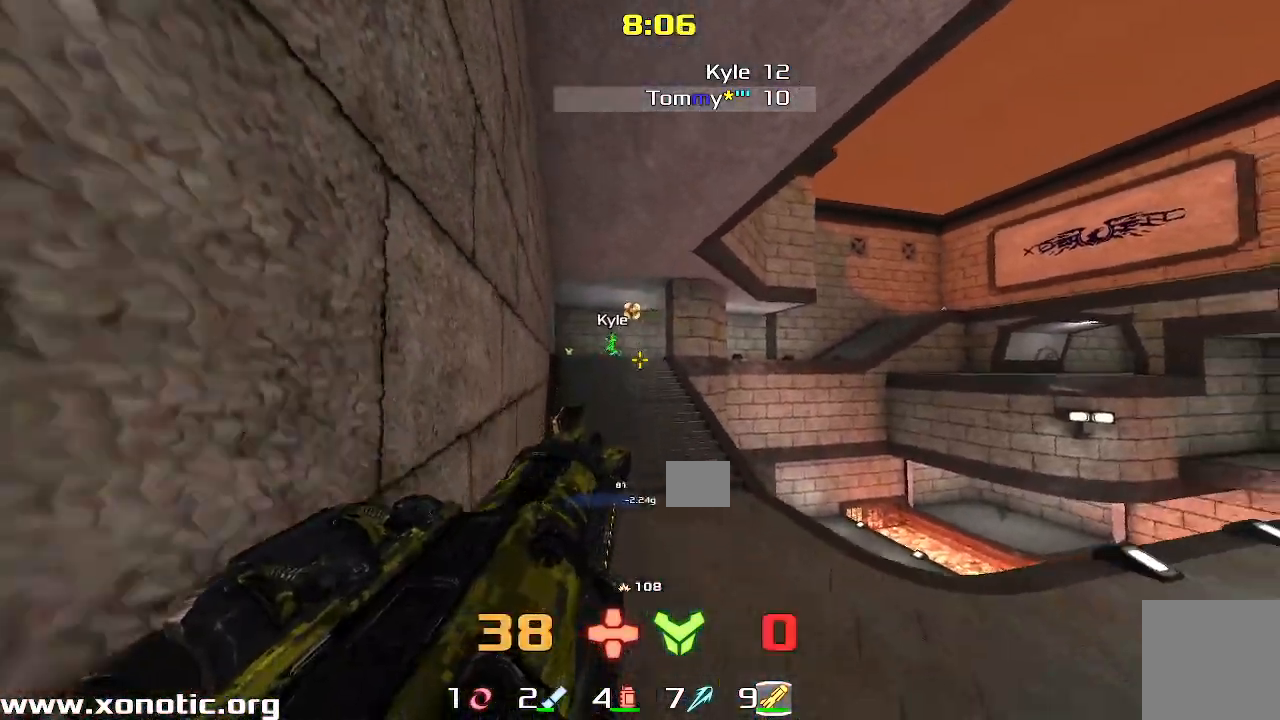
{"keys": ["left"], "events": [[17, "down", "down"], [117, "down", "up"], [350, "up", "down"], [500, "up", "up"]]}
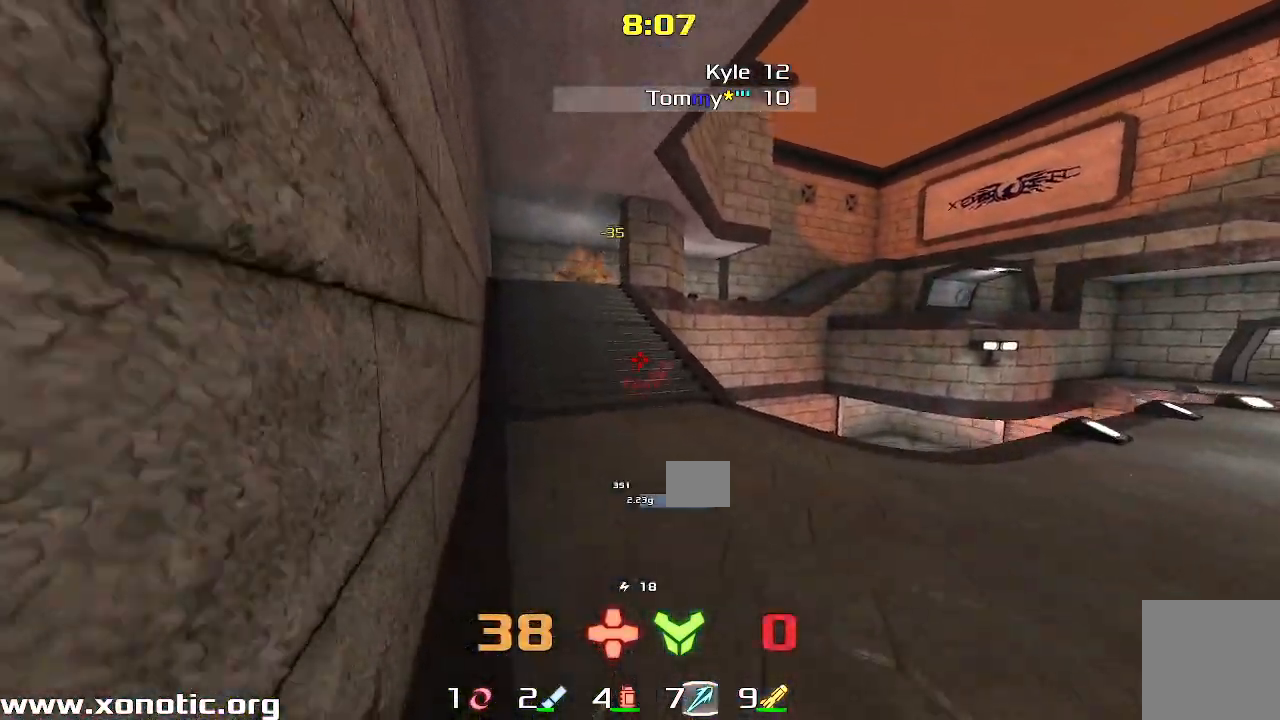
{"keys": [], "events": [[50, "left", "up"], [133, "right", "down"], [400, "right", "up"], [433, "left", "down"], [450, "left", "up"]]}
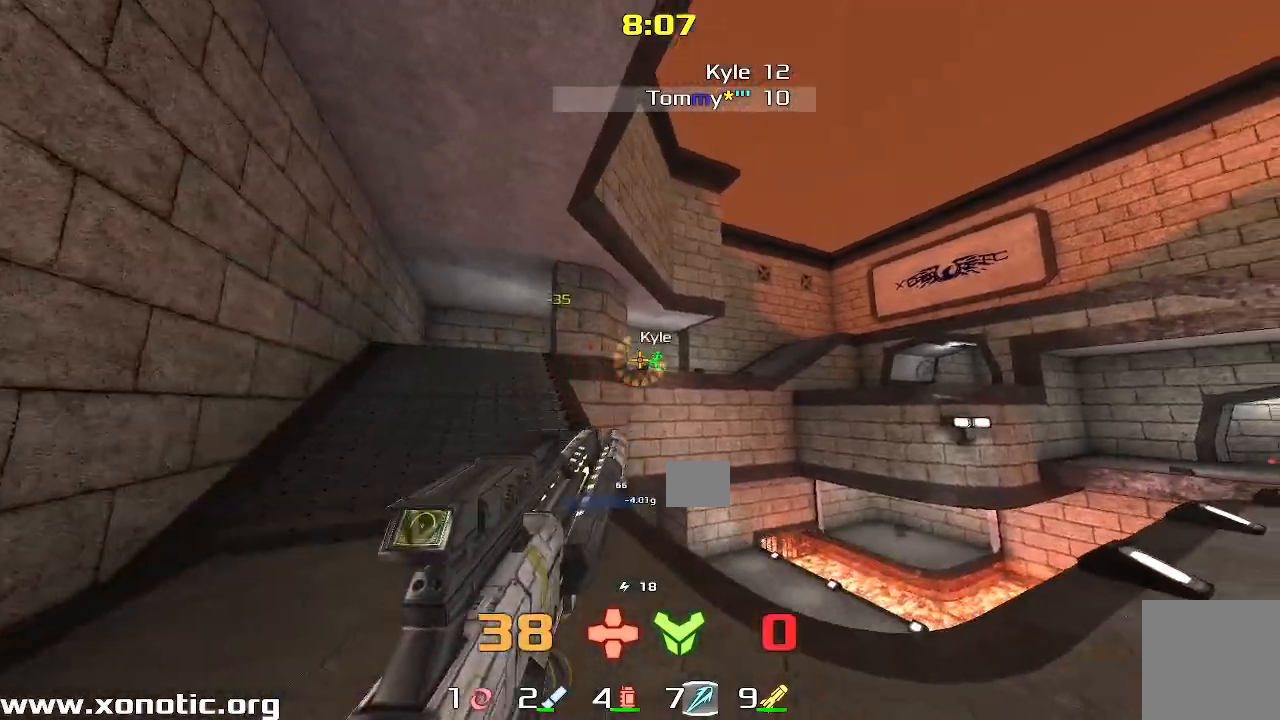
{"keys": ["left"], "events": [[33, "right", "down"], [333, "up", "down"], [433, "right", "up"], [483, "left", "down"], [483, "up", "up"]]}
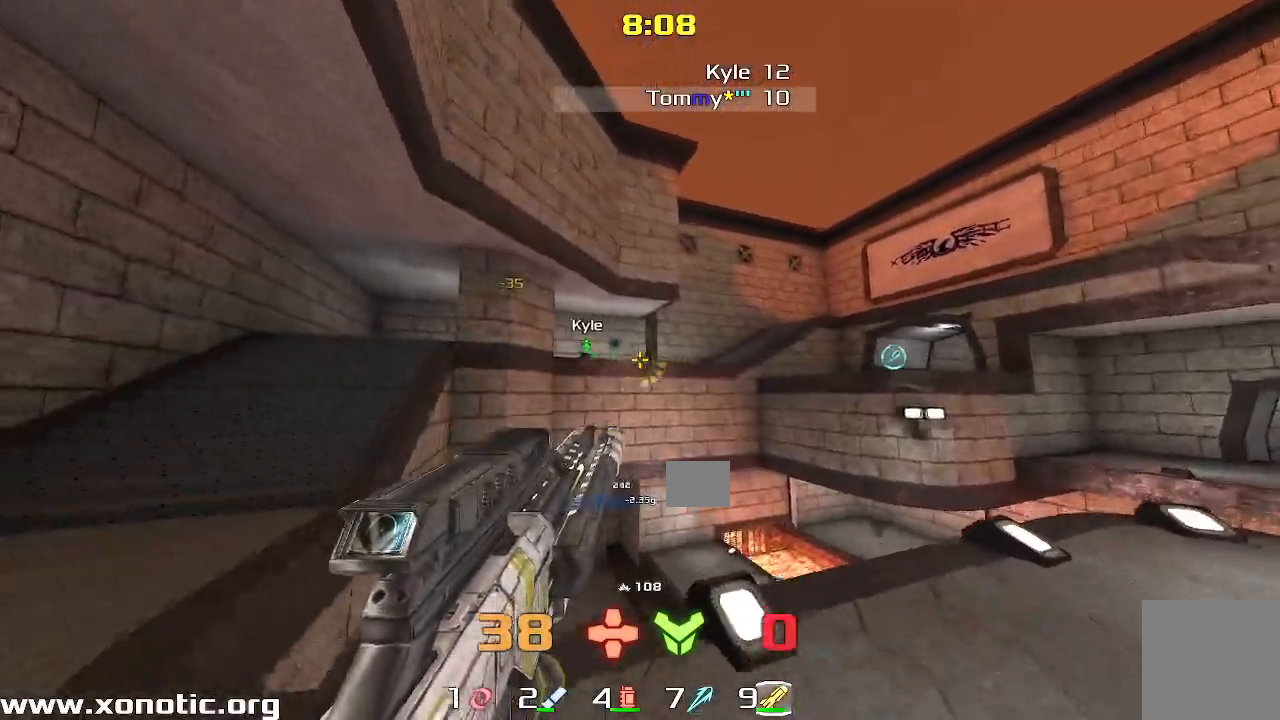
{"keys": ["left"], "events": [[50, "left", "up"], [83, "right", "down"], [150, "right", "up"], [167, "left", "down"]]}
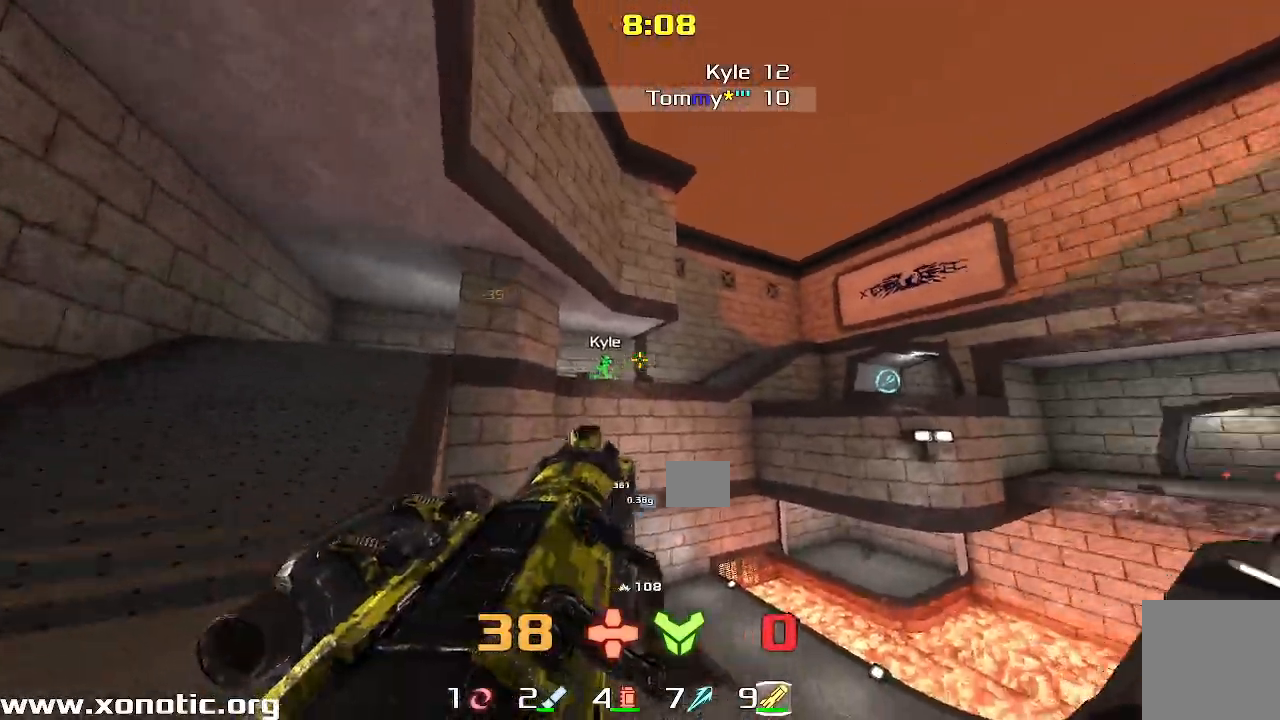
{"keys": []}
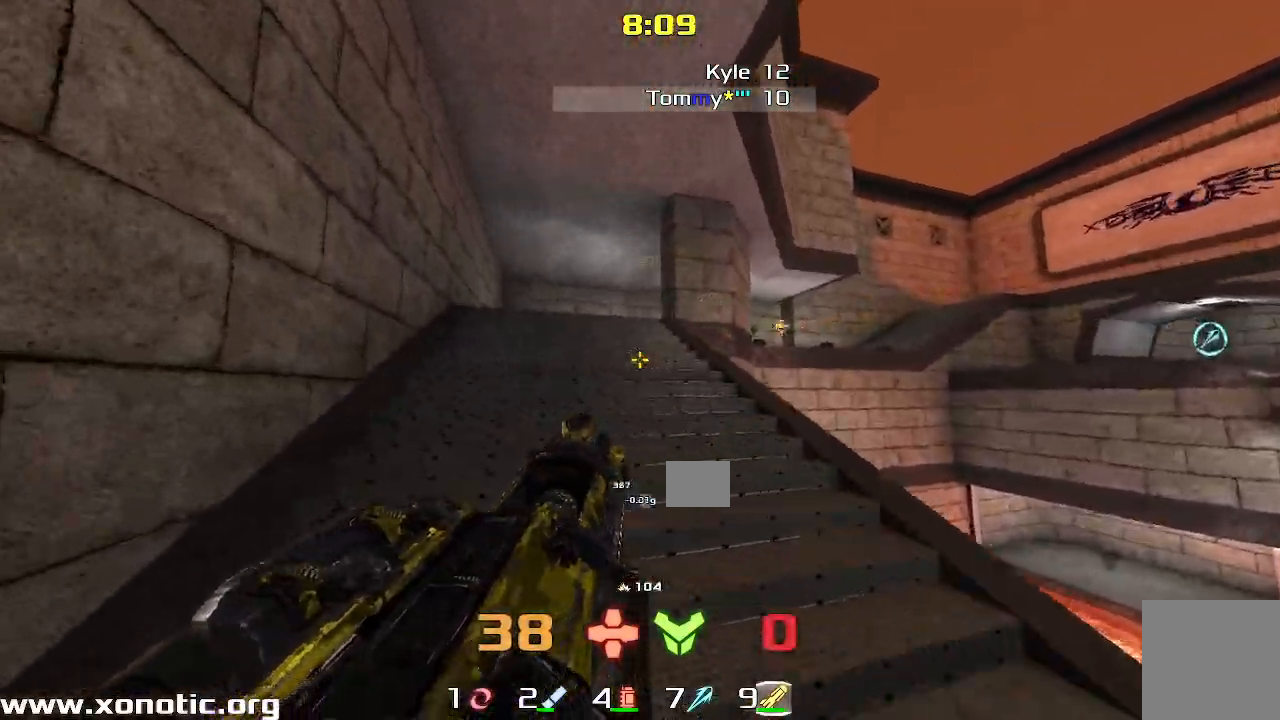
{"keys": ["right"], "events": [[17, "right", "down"], [267, "up", "down"], [383, "up", "up"]]}
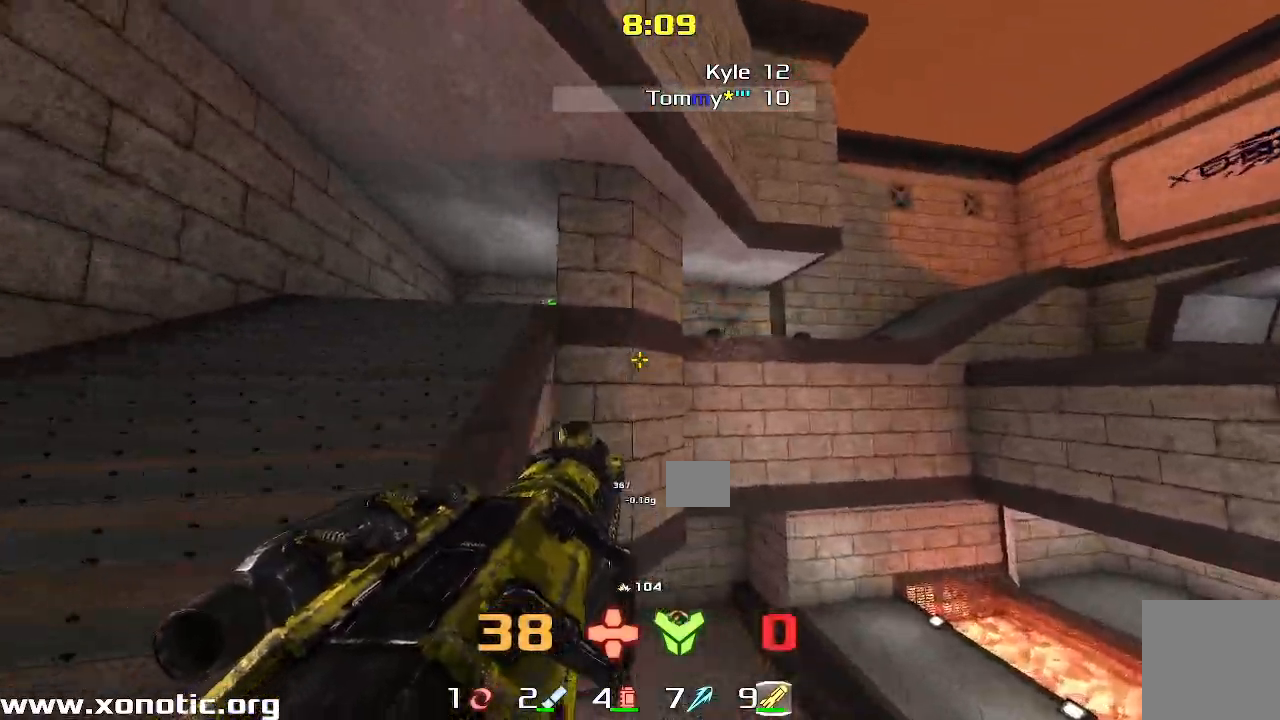
{"keys": ["right", "up"], "events": [[100, "up", "down"]]}
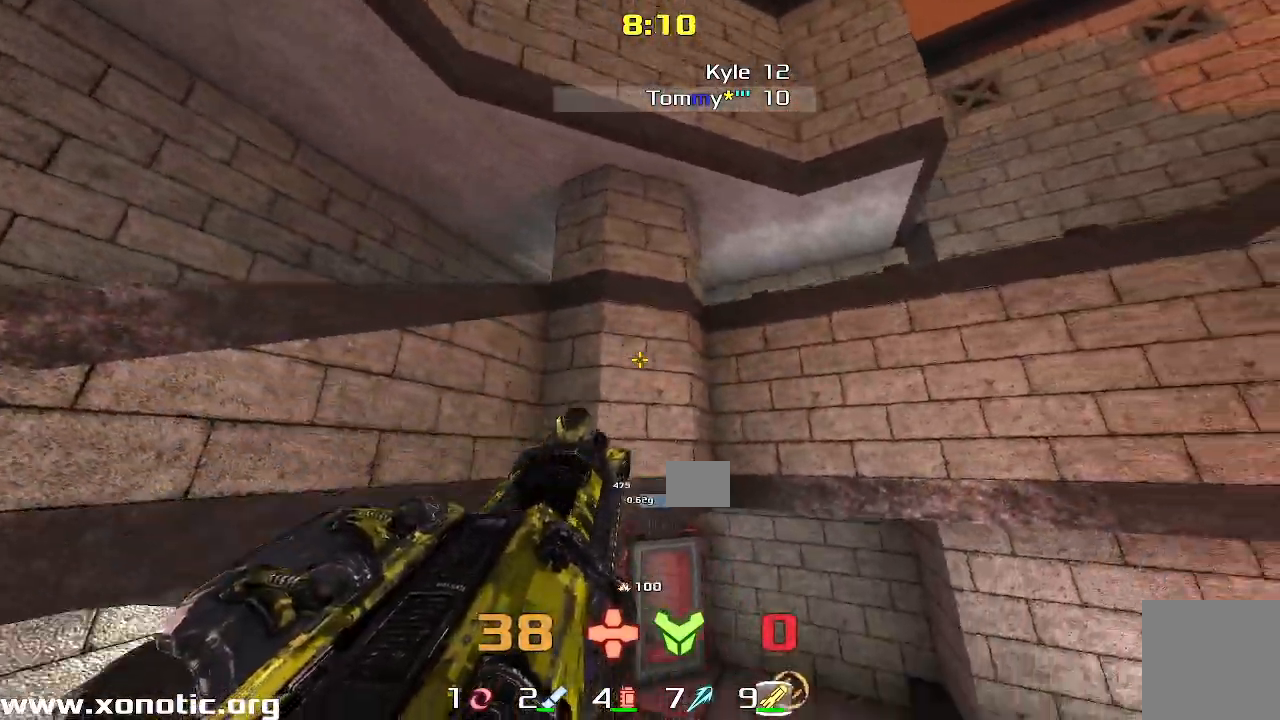
{"keys": ["down"], "events": [[50, "left", "down"], [50, "right", "up"], [67, "up", "up"], [233, "down", "down"], [300, "left", "up"]]}
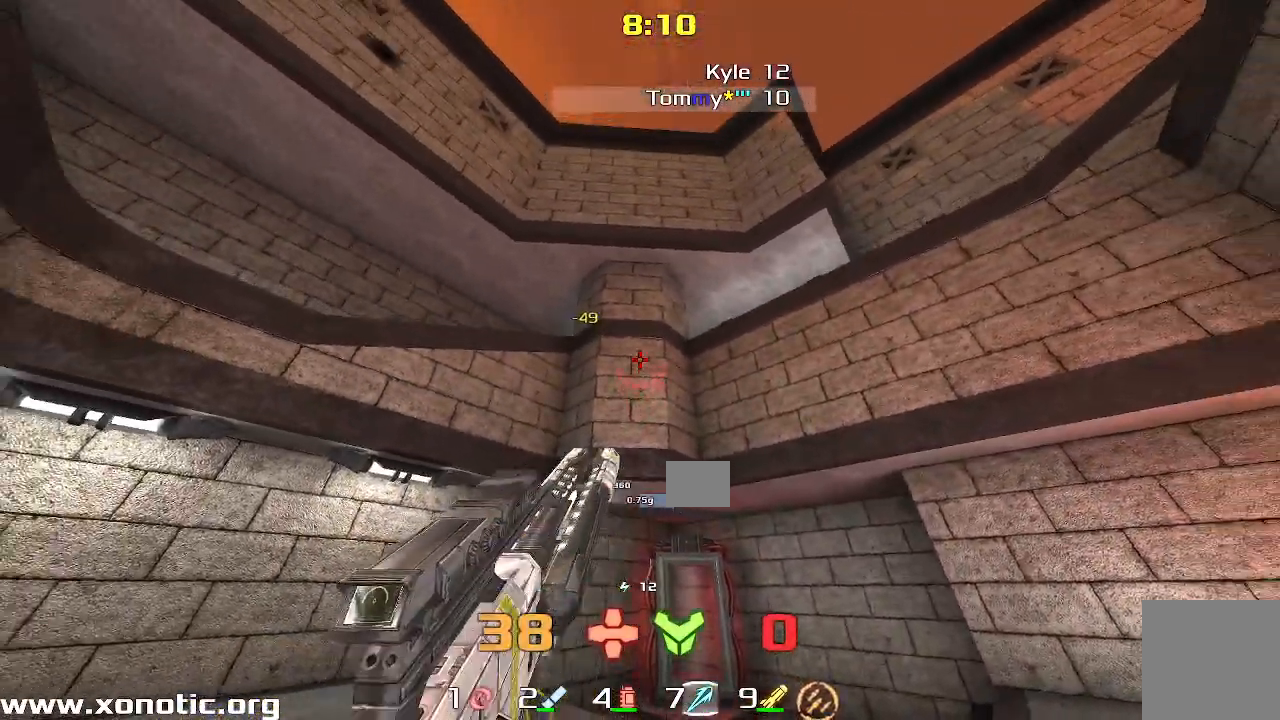
{"keys": ["up"], "events": [[17, "left", "down"], [200, "down", "up"], [317, "left", "up"], [333, "up", "down"]]}
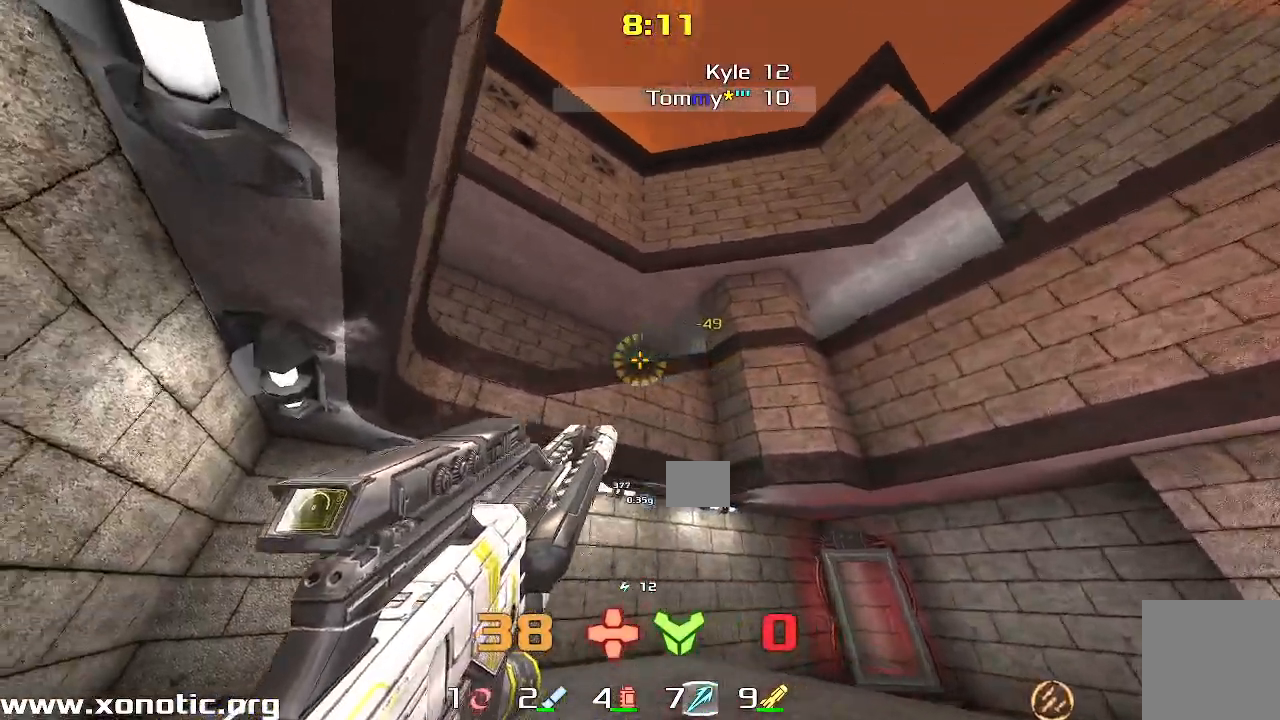
{"keys": ["down", "left"], "events": [[17, "left", "down"], [133, "left", "up"], [150, "right", "down"], [167, "up", "up"], [450, "right", "up"], [500, "down", "down"], [500, "left", "down"]]}
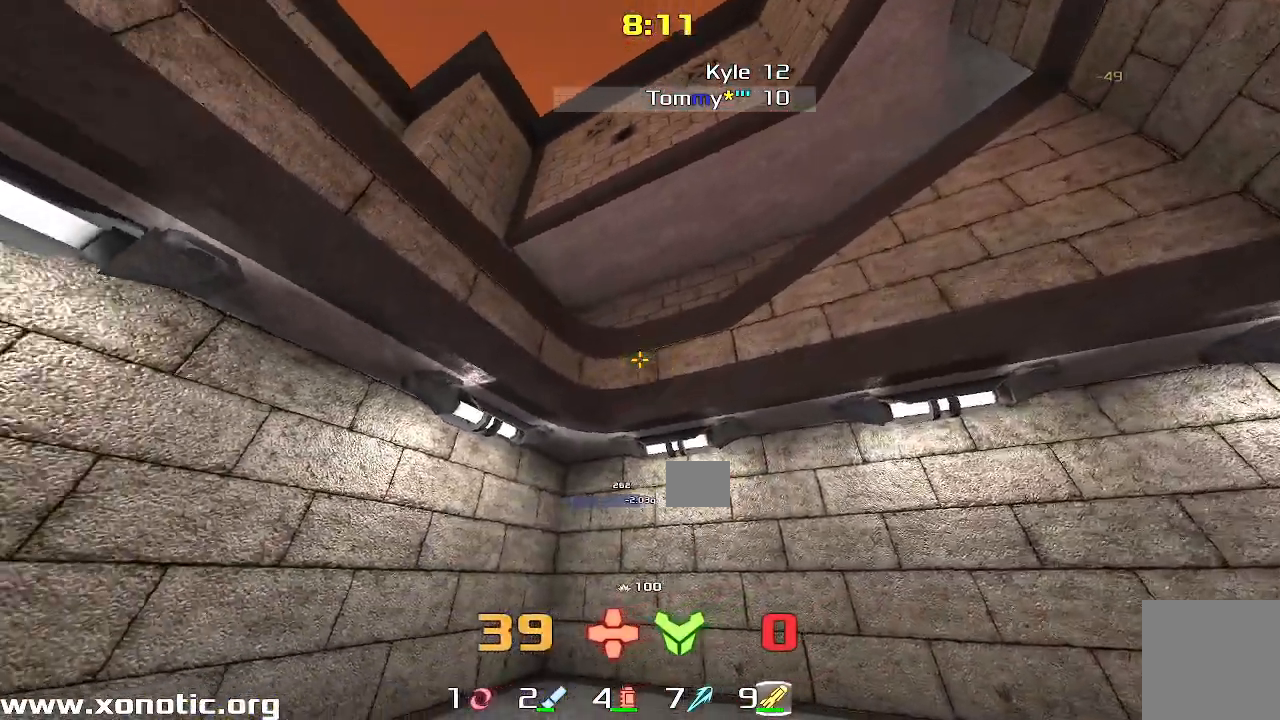
{"keys": ["left", "up"], "events": [[167, "down", "up"], [317, "up", "down"]]}
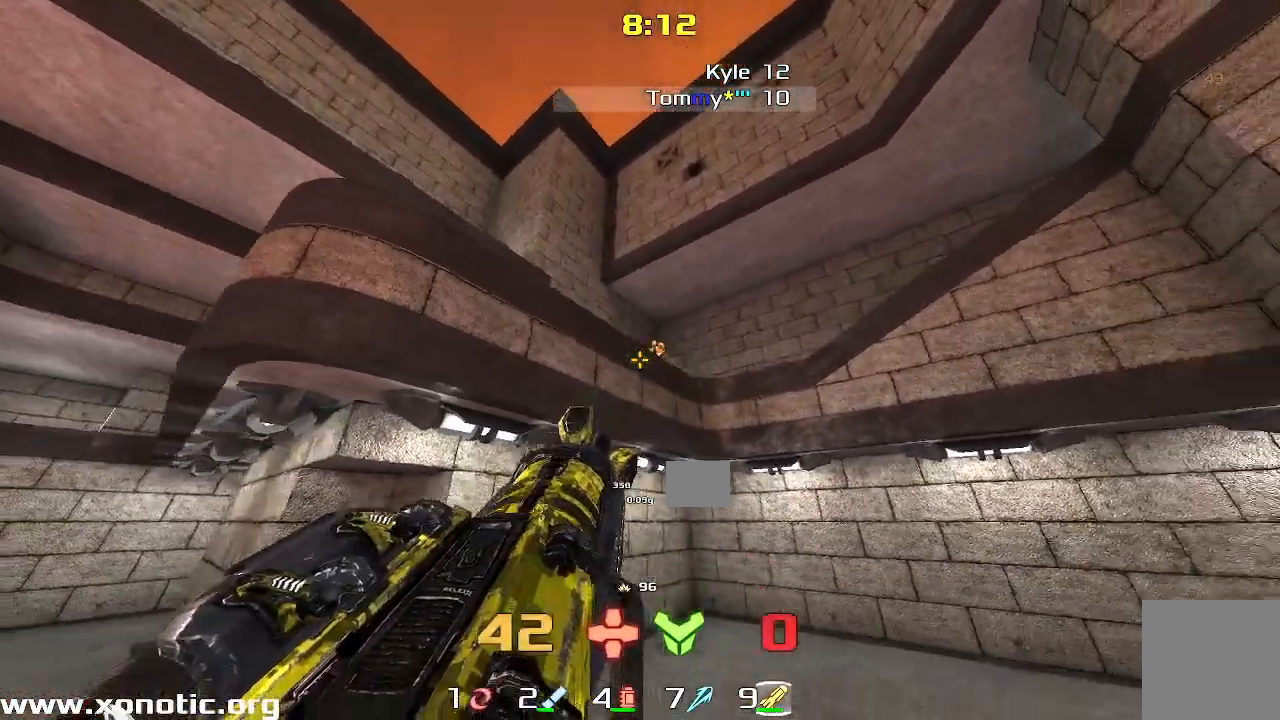
{"keys": ["left", "up"], "events": [[83, "left", "up"], [117, "left", "down"]]}
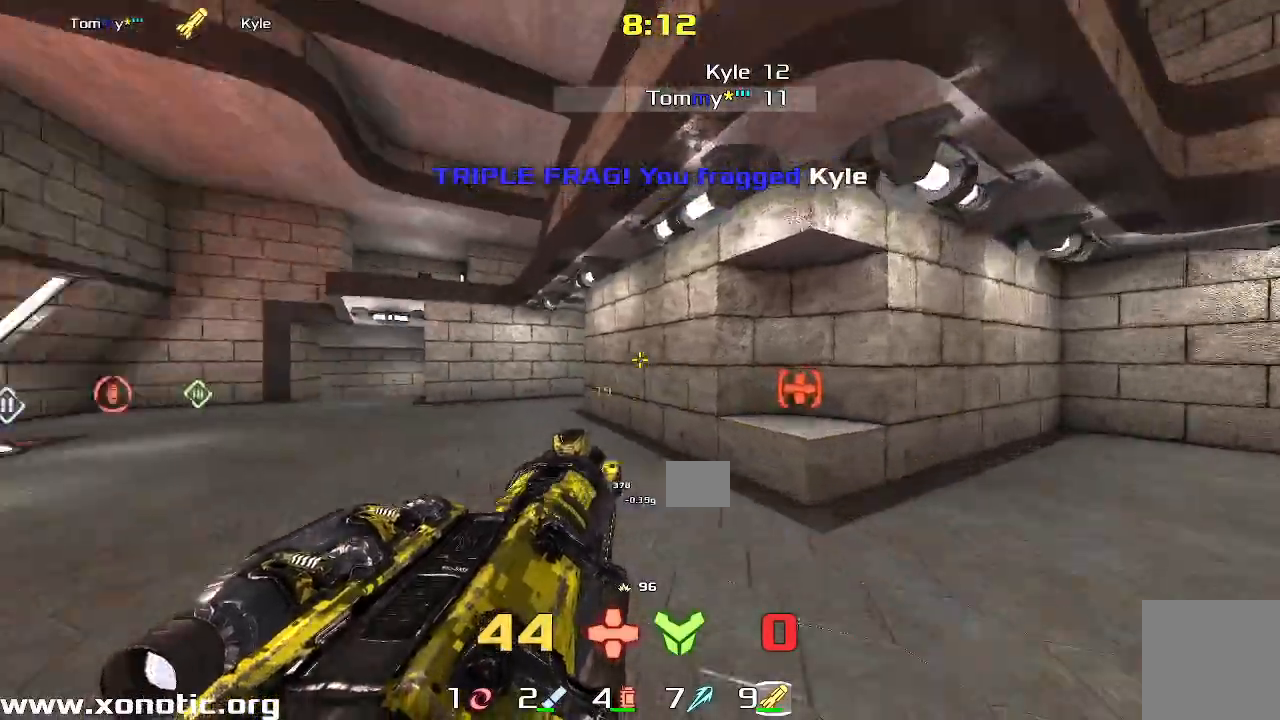
{"keys": ["right", "up"], "events": [[167, "left", "up"], [217, "right", "down"]]}
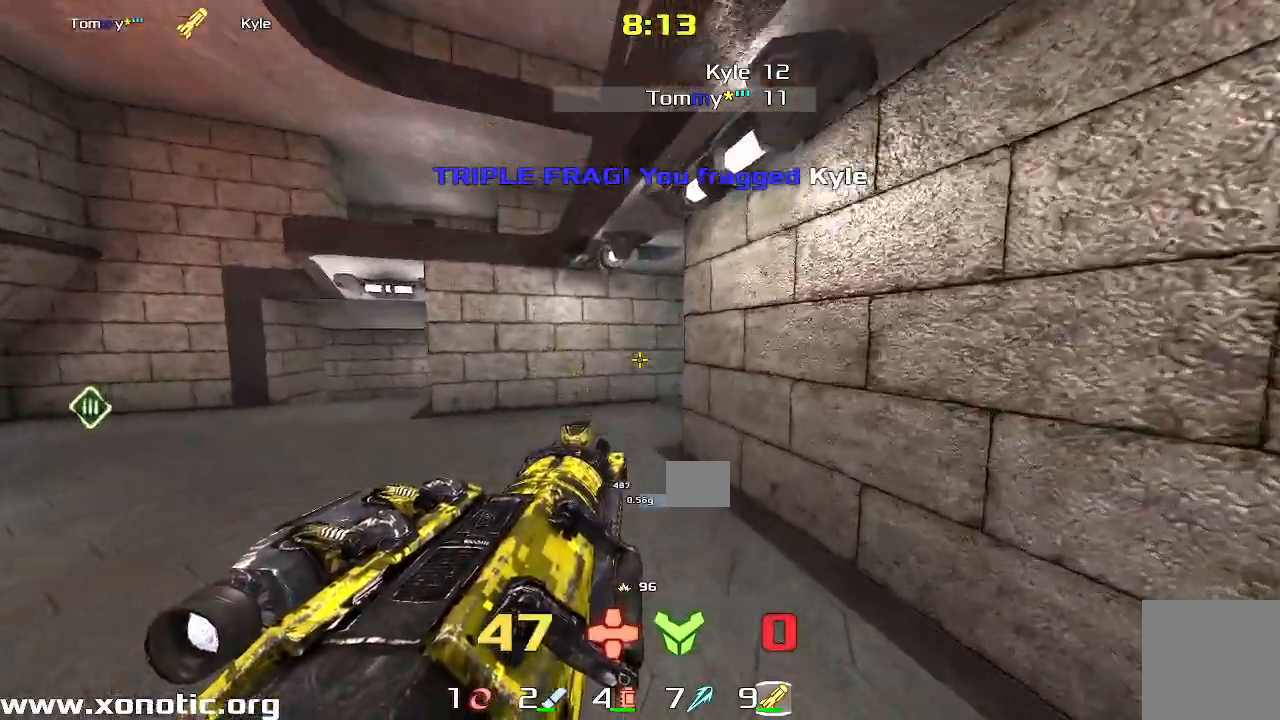
{"keys": ["right"], "events": [[133, "right", "up"], [150, "left", "down"], [333, "left", "up"], [333, "right", "down"], [333, "up", "up"]]}
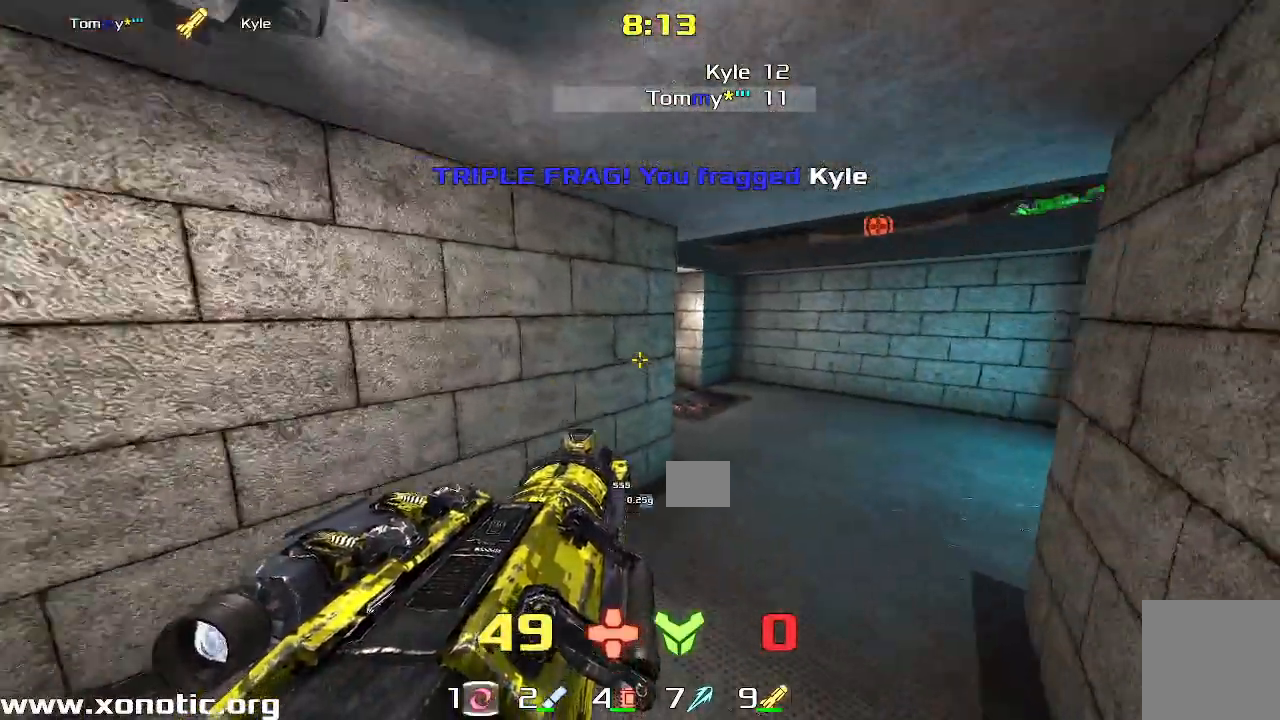
{"keys": ["up"], "events": [[183, "up", "down"], [250, "right", "up"]]}
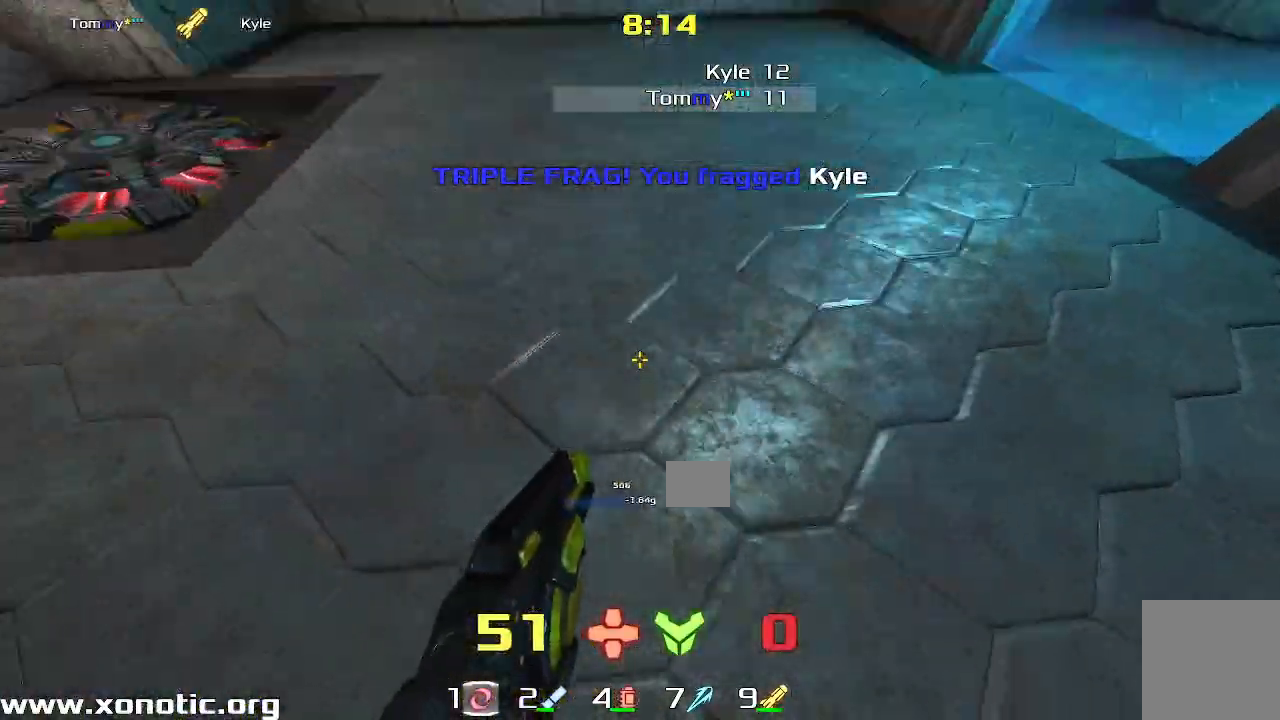
{"keys": ["up"], "events": []}